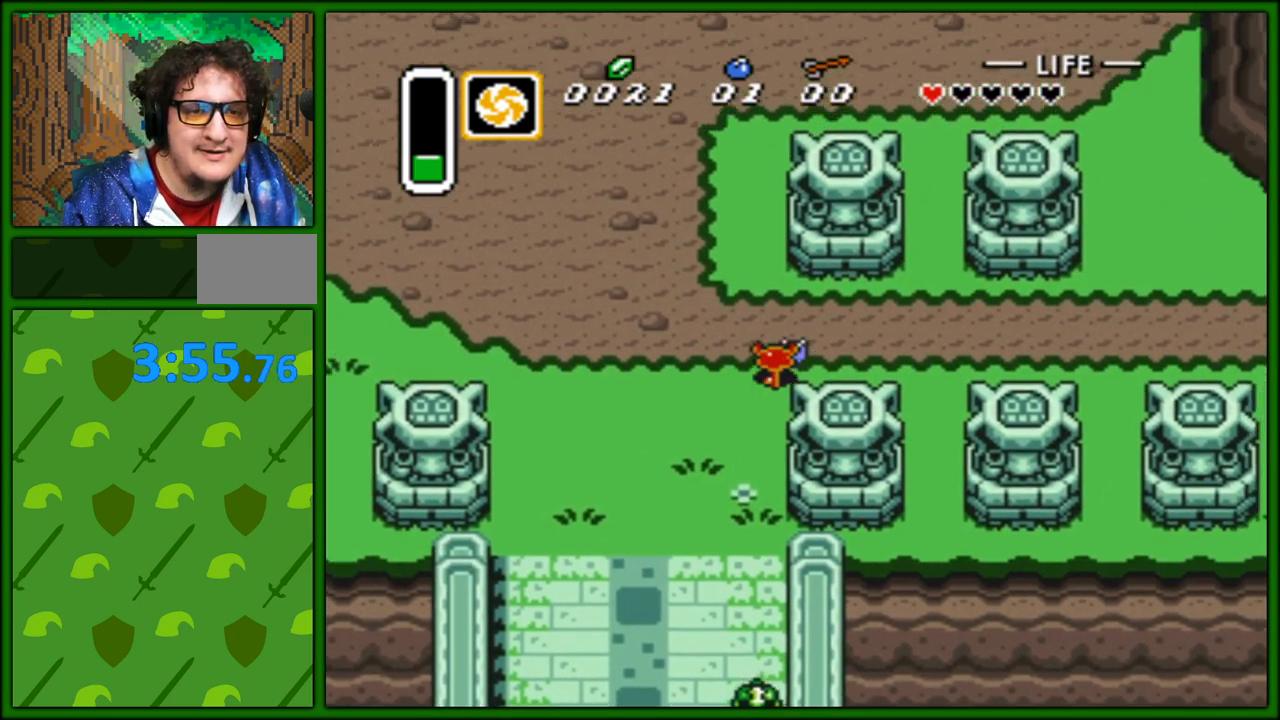
Gameplay with a controller (Nintendo layout); each line is a JSON object with the inputs held at the frame after it. "events" lists button and stick changes between this image and that frame as [ms after this image, input, new state], when the widget could be followed in between. Not read: L3 R3.
{"buttons": ["DPAD_RIGHT"], "events": [[50, "DPAD_UP", "up"]]}
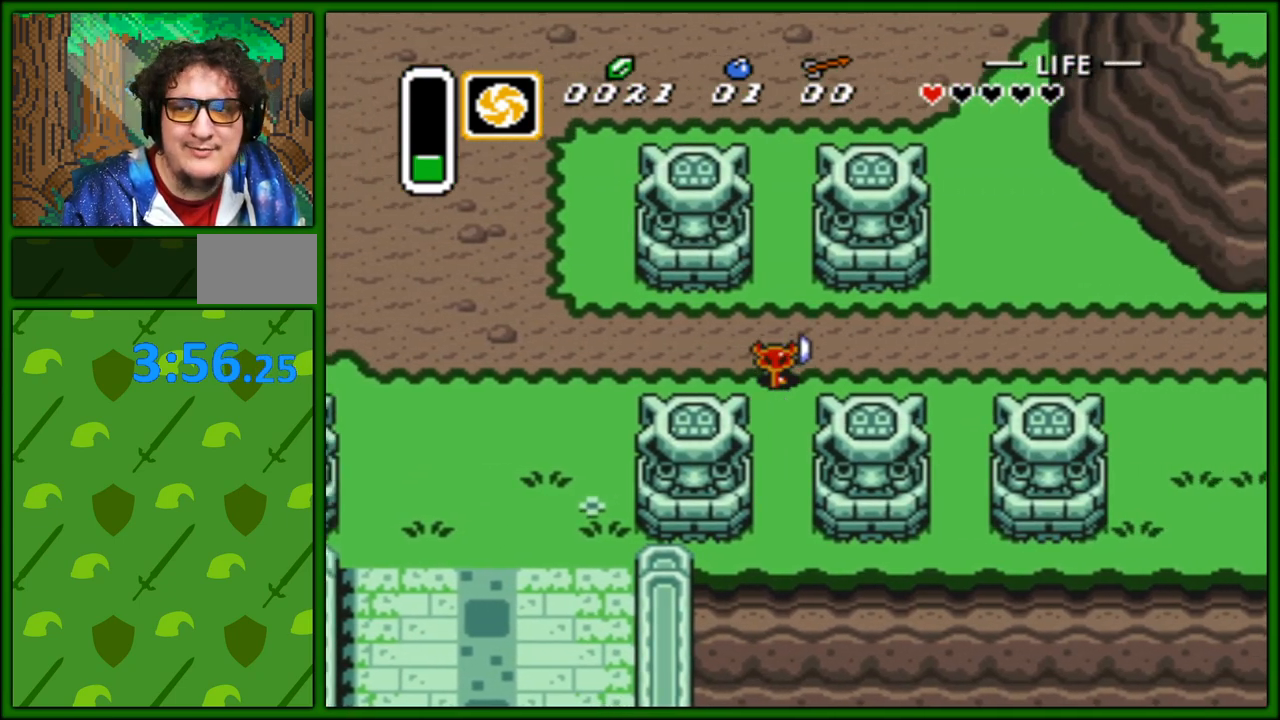
{"buttons": ["DPAD_RIGHT"], "events": []}
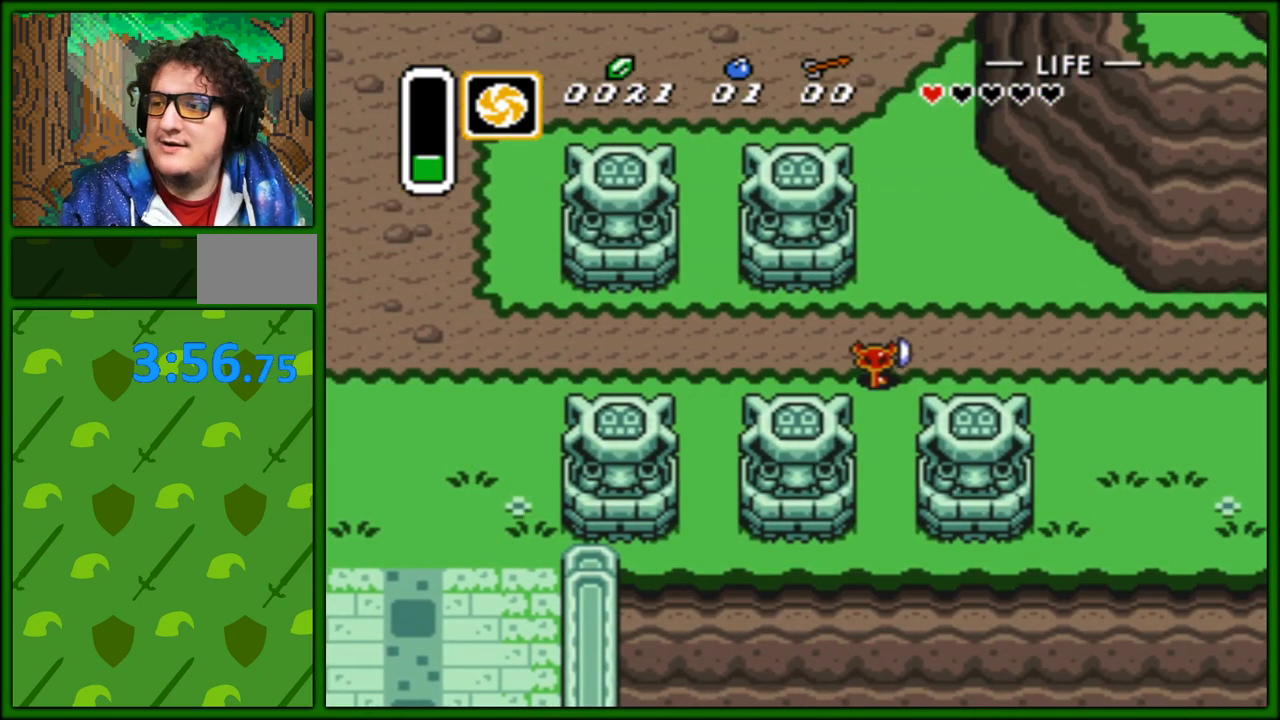
{"buttons": ["DPAD_RIGHT"], "events": []}
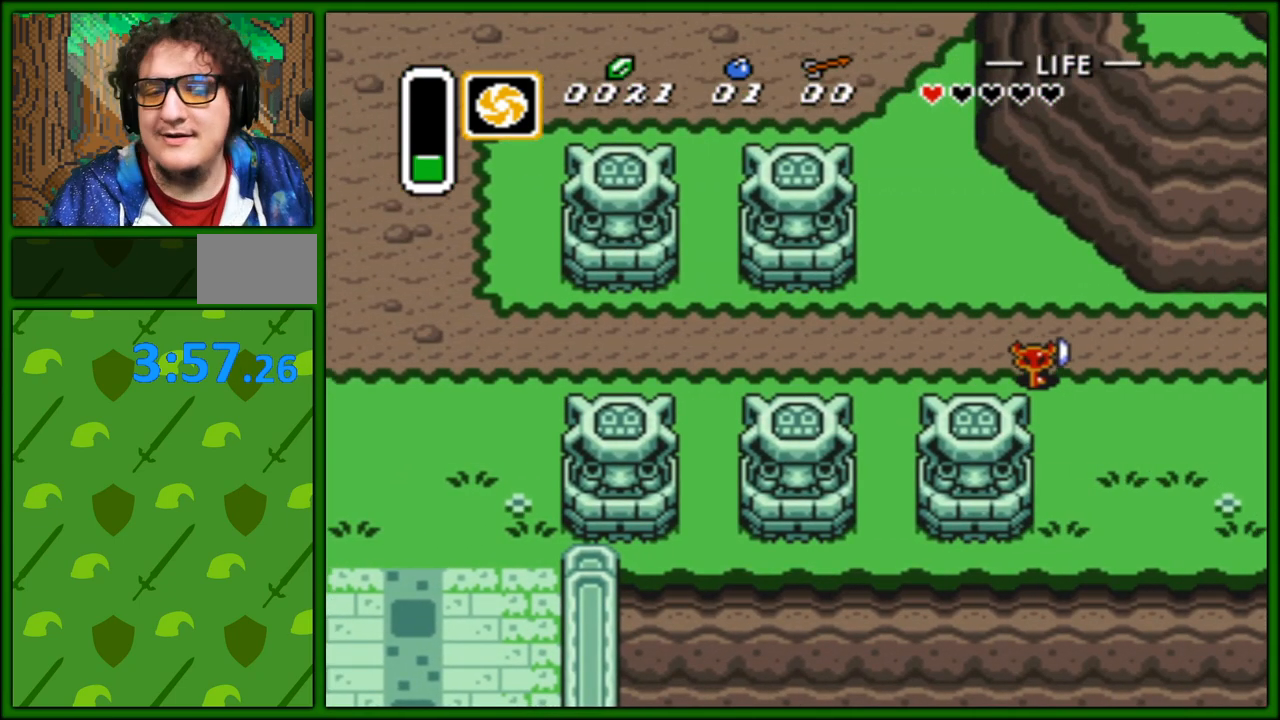
{"buttons": ["DPAD_RIGHT"], "events": []}
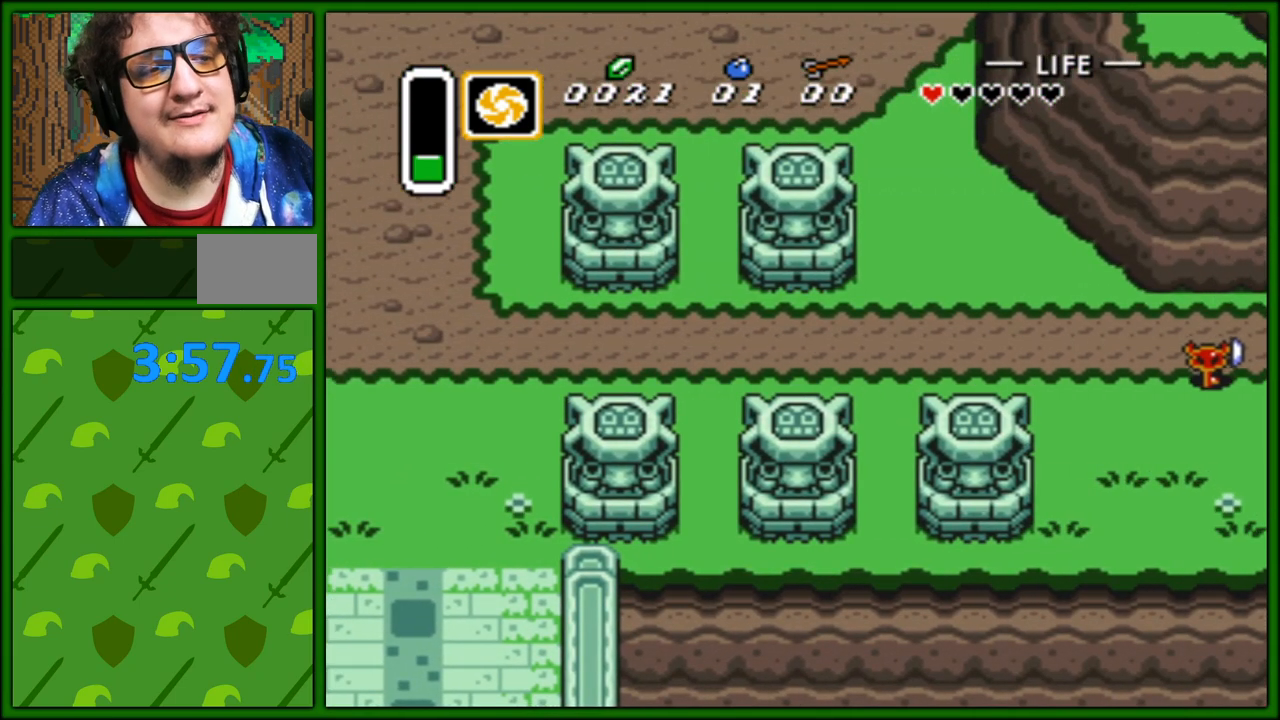
{"buttons": ["DPAD_RIGHT"], "events": []}
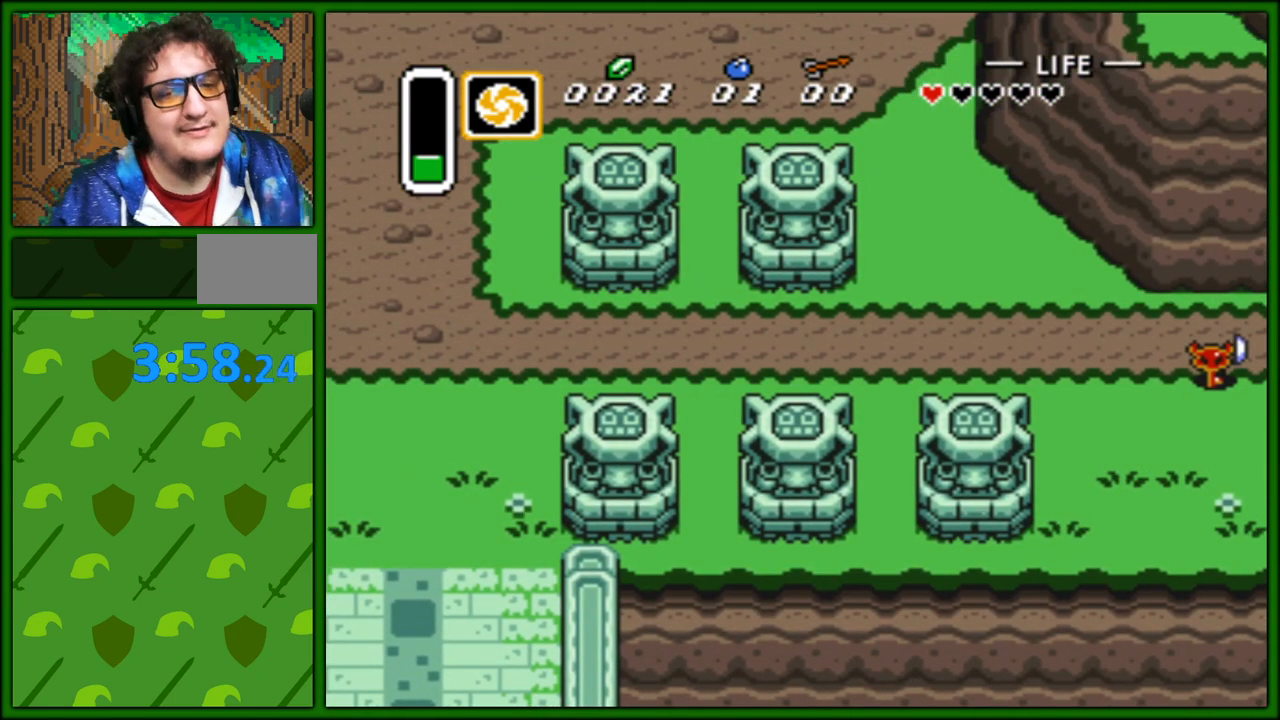
{"buttons": [], "events": [[117, "DPAD_RIGHT", "up"]]}
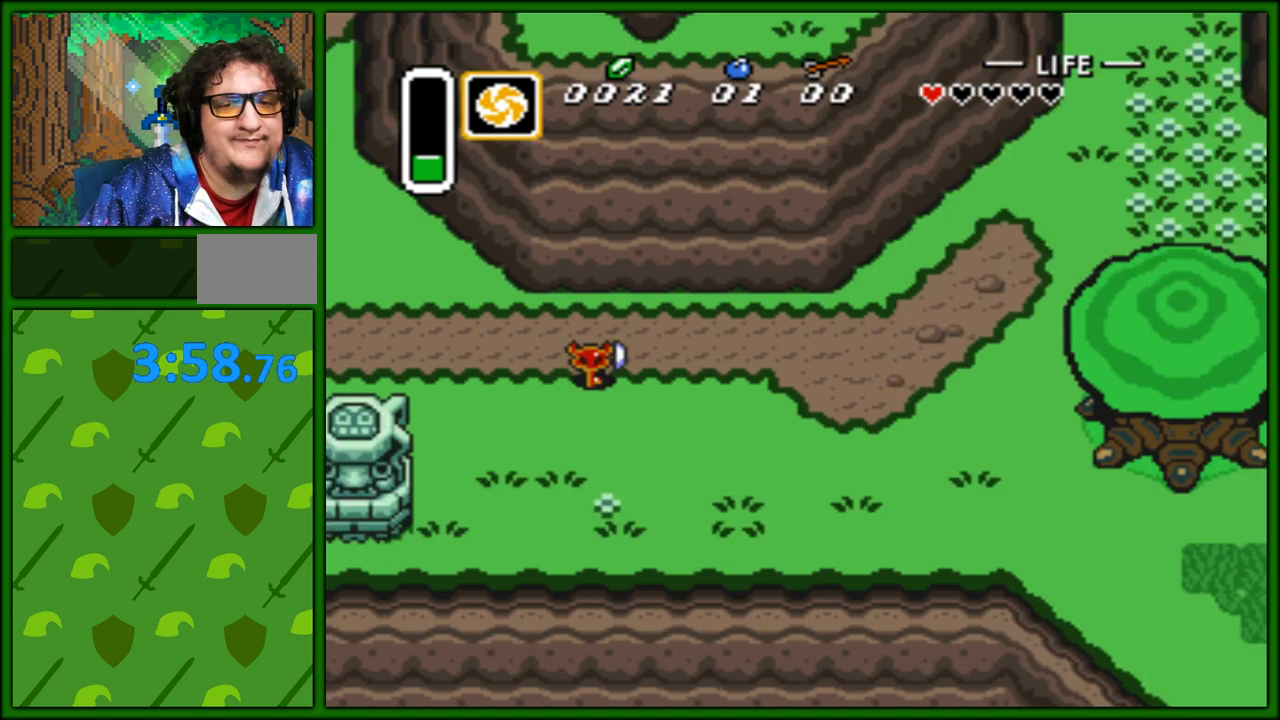
{"buttons": ["DPAD_RIGHT"], "events": [[117, "DPAD_RIGHT", "down"]]}
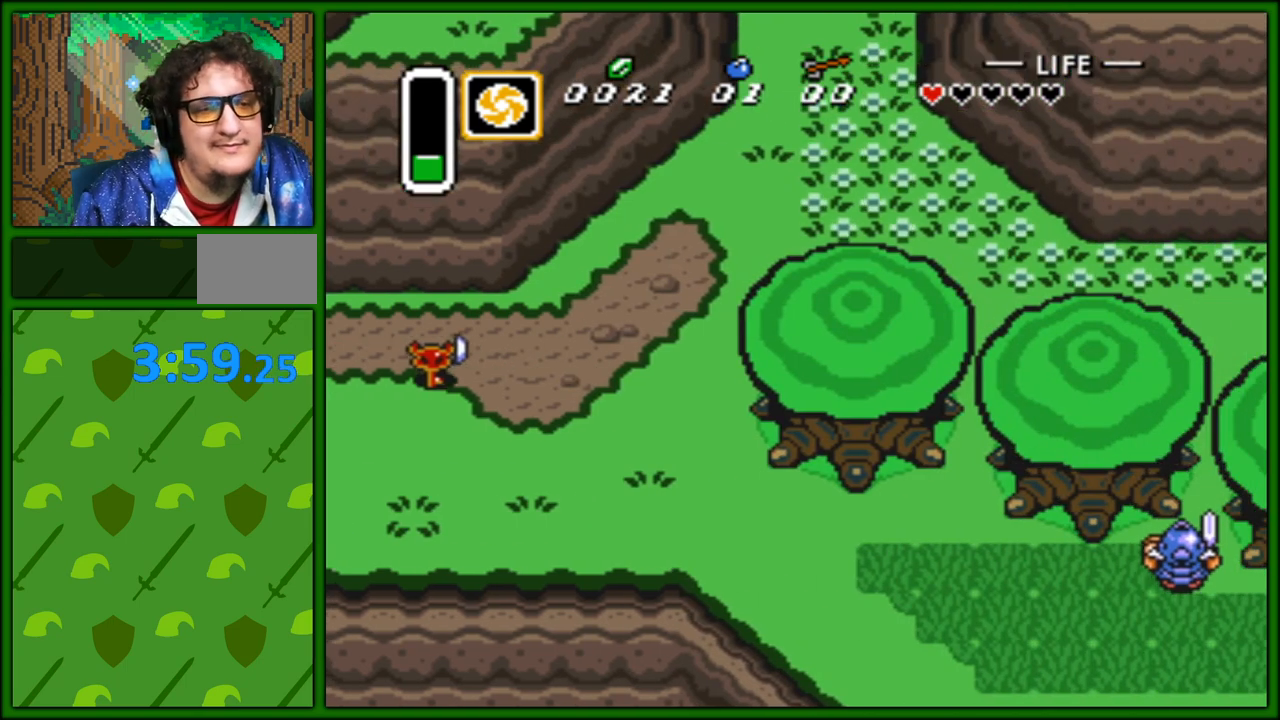
{"buttons": ["DPAD_UP", "DPAD_RIGHT"], "events": [[250, "DPAD_UP", "down"]]}
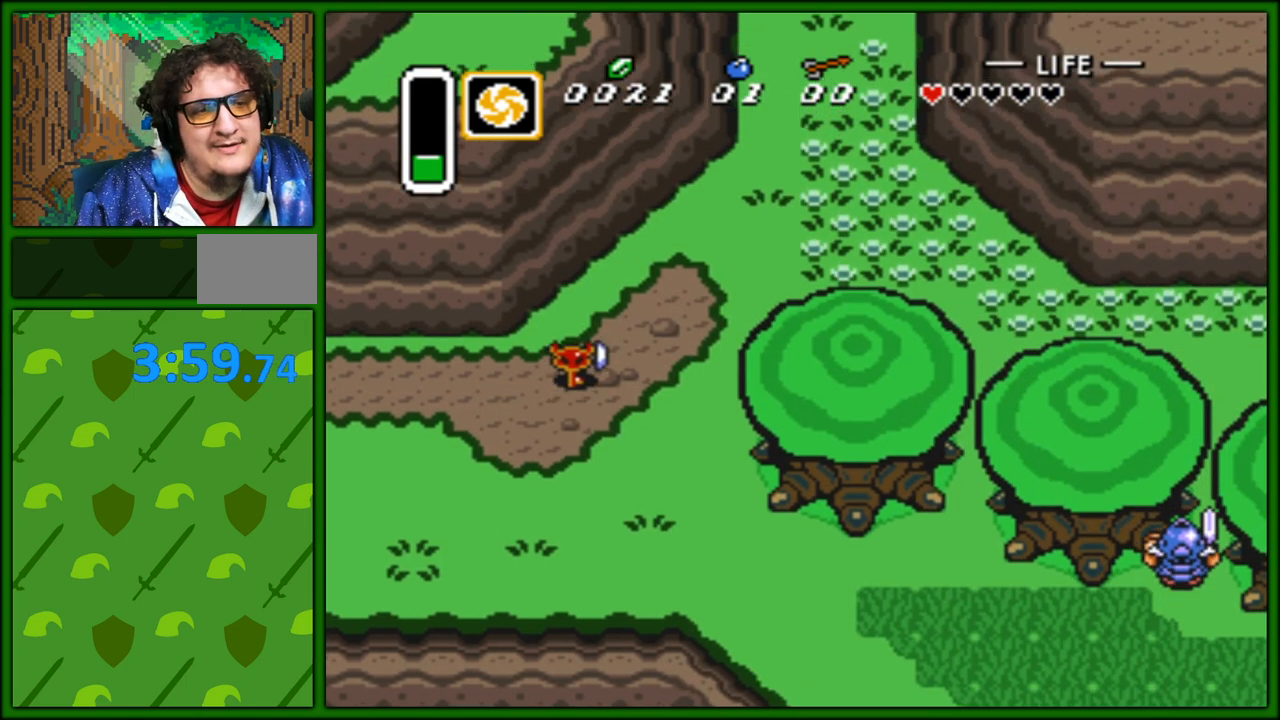
{"buttons": ["DPAD_UP", "DPAD_RIGHT"], "events": []}
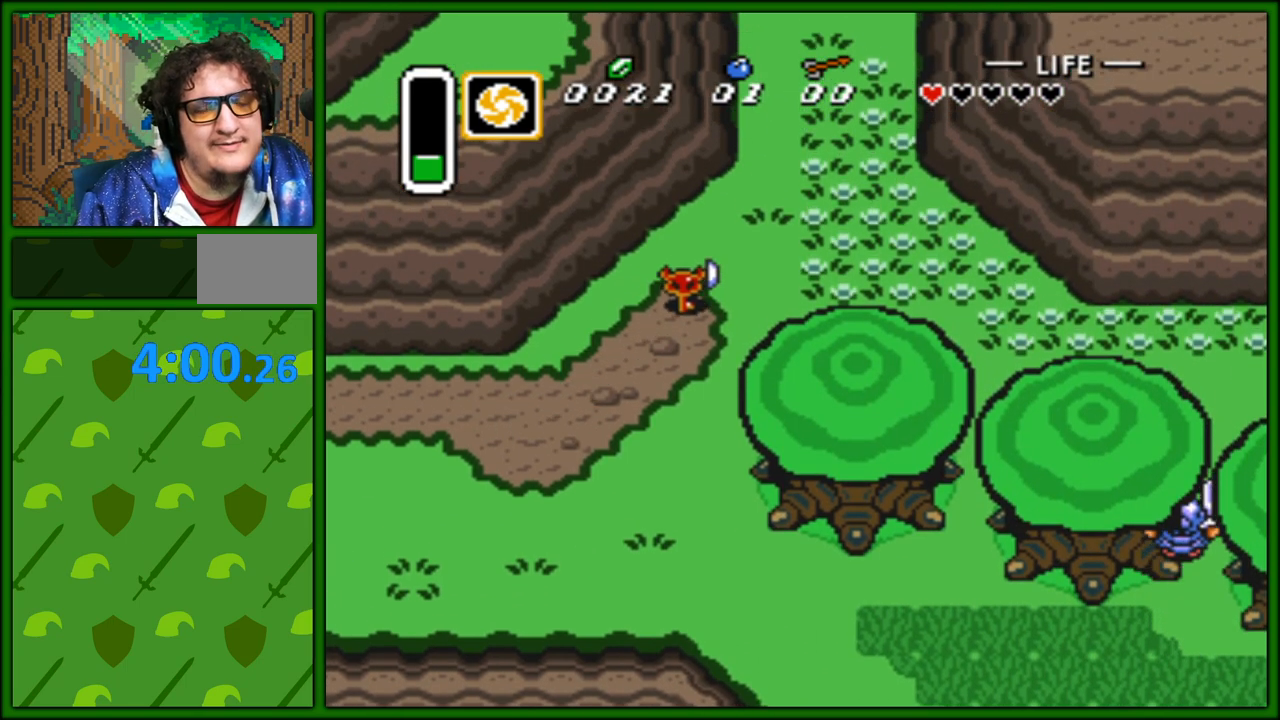
{"buttons": ["DPAD_UP", "DPAD_RIGHT"], "events": []}
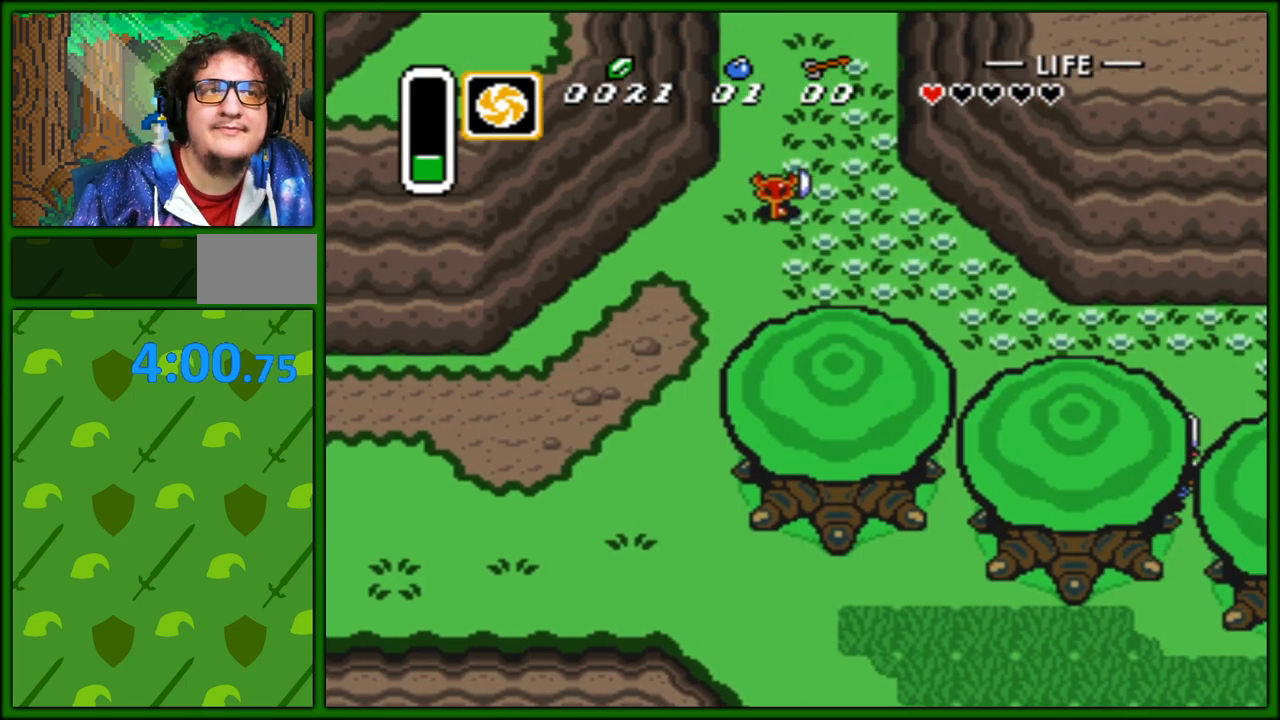
{"buttons": ["DPAD_UP"], "events": [[117, "DPAD_RIGHT", "up"]]}
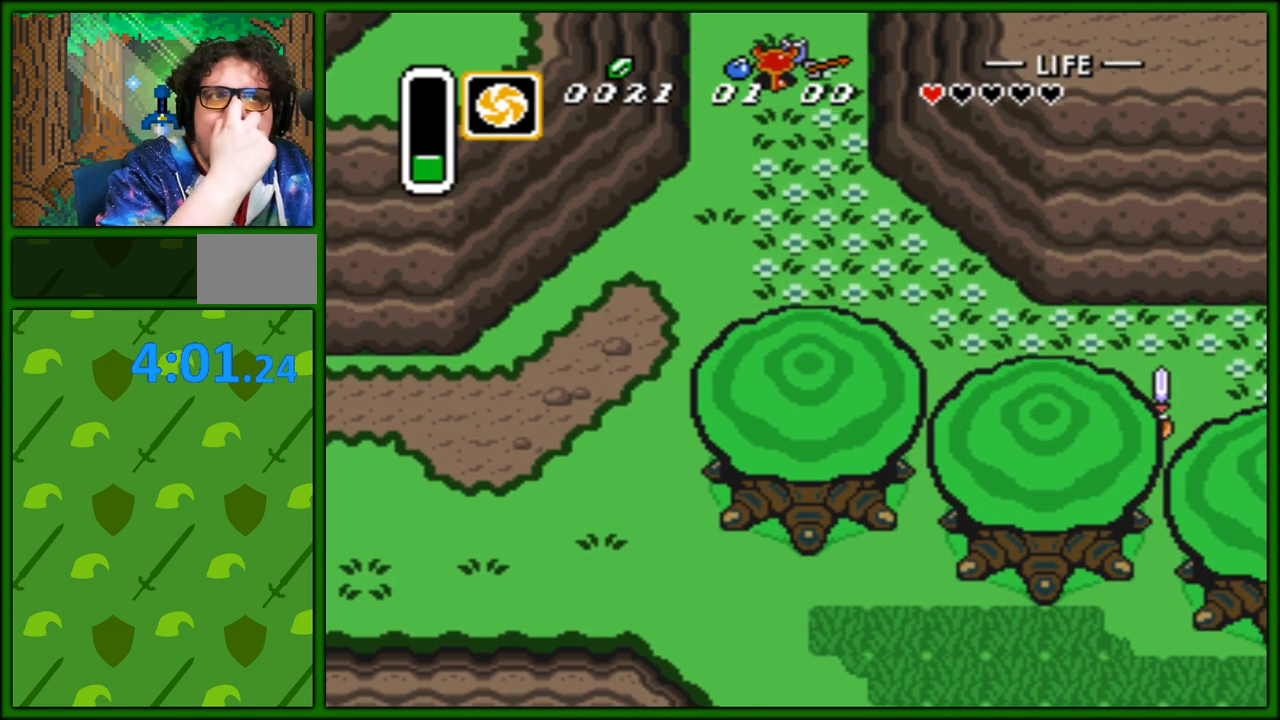
{"buttons": [], "events": [[467, "DPAD_UP", "up"]]}
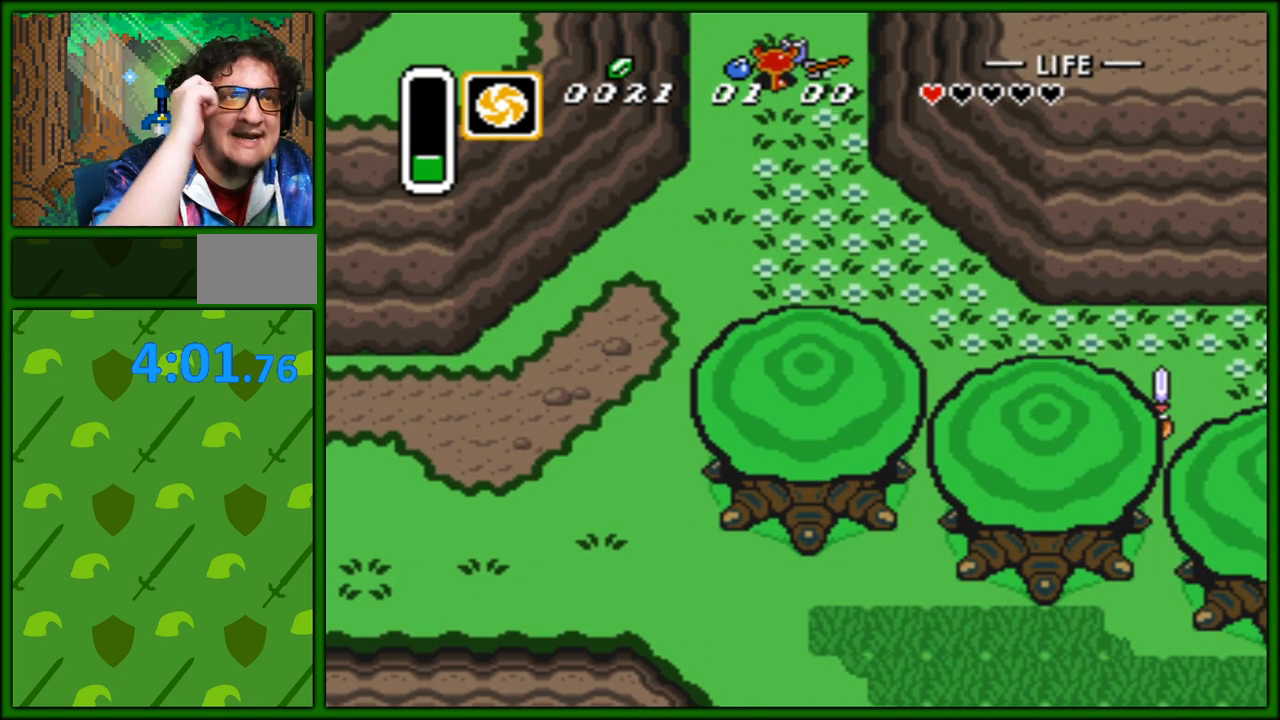
{"buttons": ["DPAD_UP"], "events": [[283, "DPAD_UP", "down"]]}
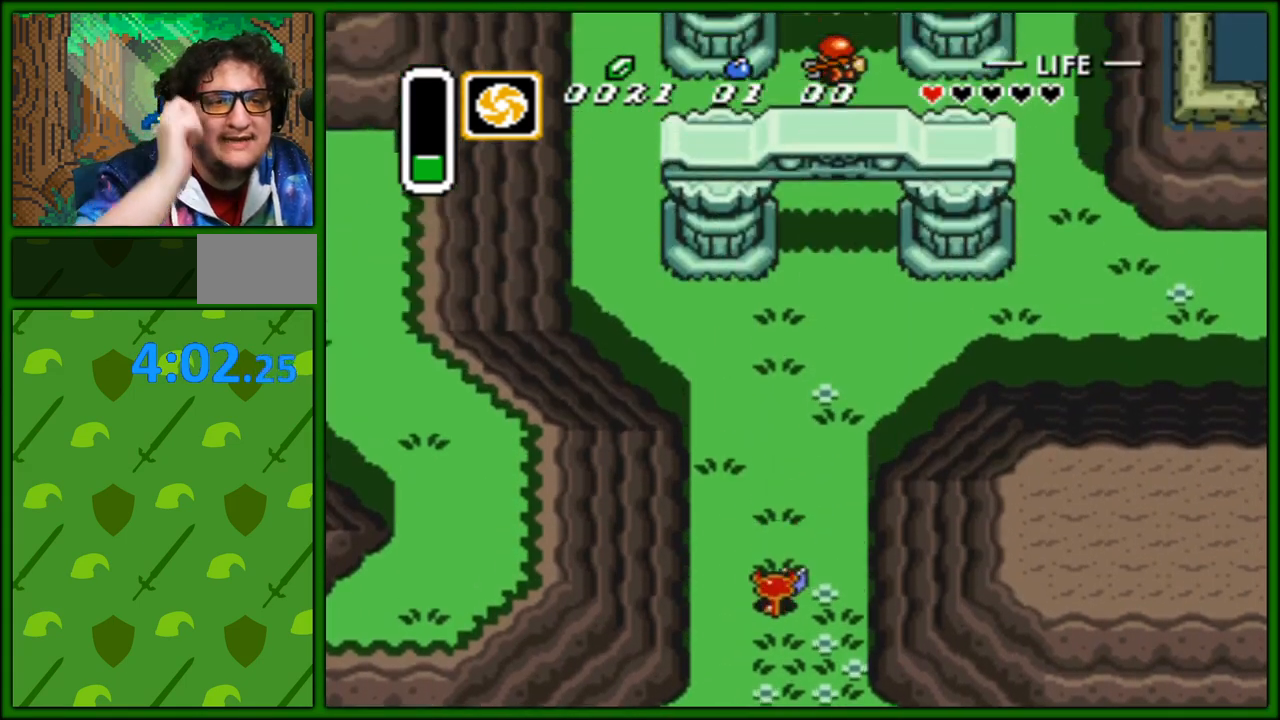
{"buttons": ["DPAD_UP"], "events": []}
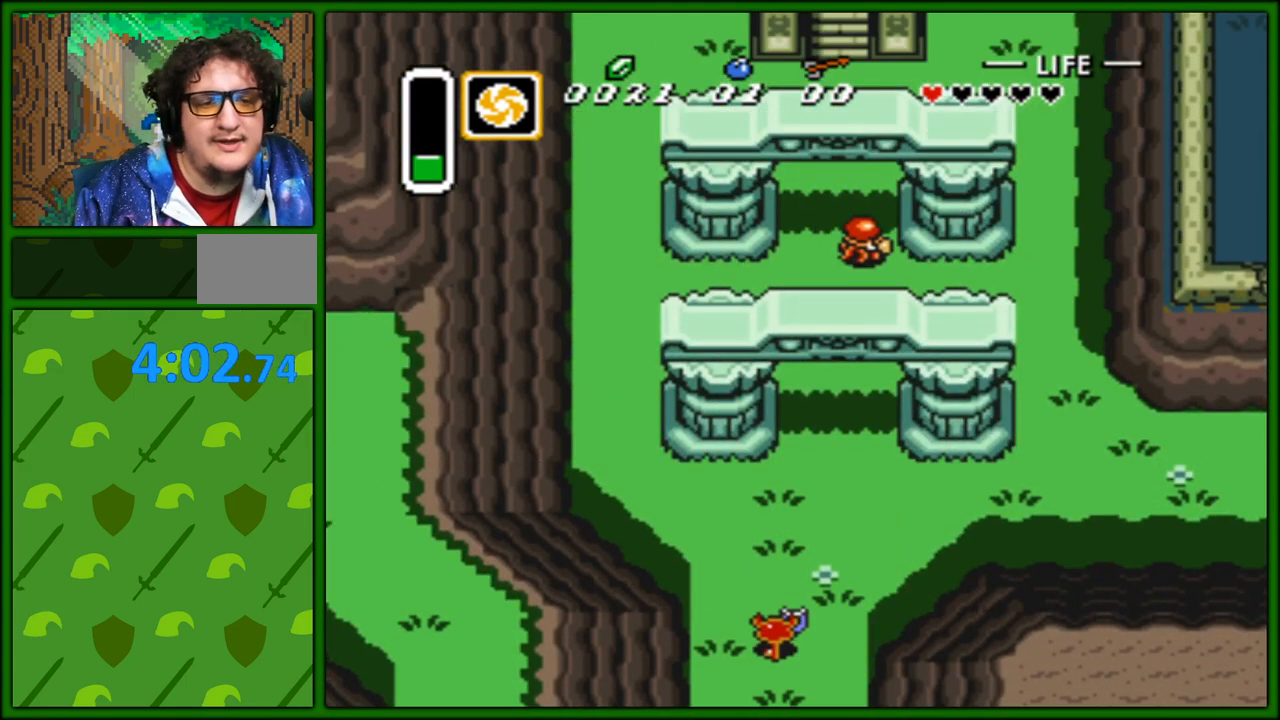
{"buttons": ["DPAD_UP", "DPAD_LEFT"], "events": [[17, "DPAD_LEFT", "down"]]}
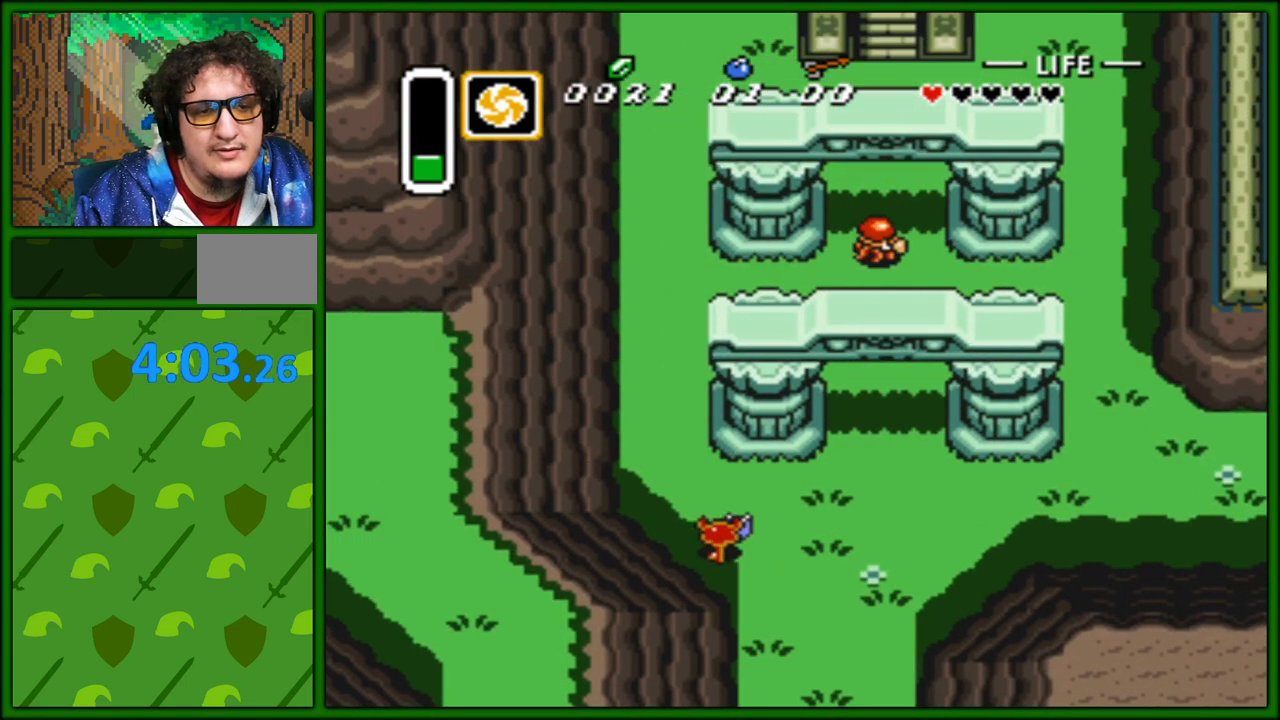
{"buttons": ["DPAD_UP"], "events": [[200, "DPAD_LEFT", "up"]]}
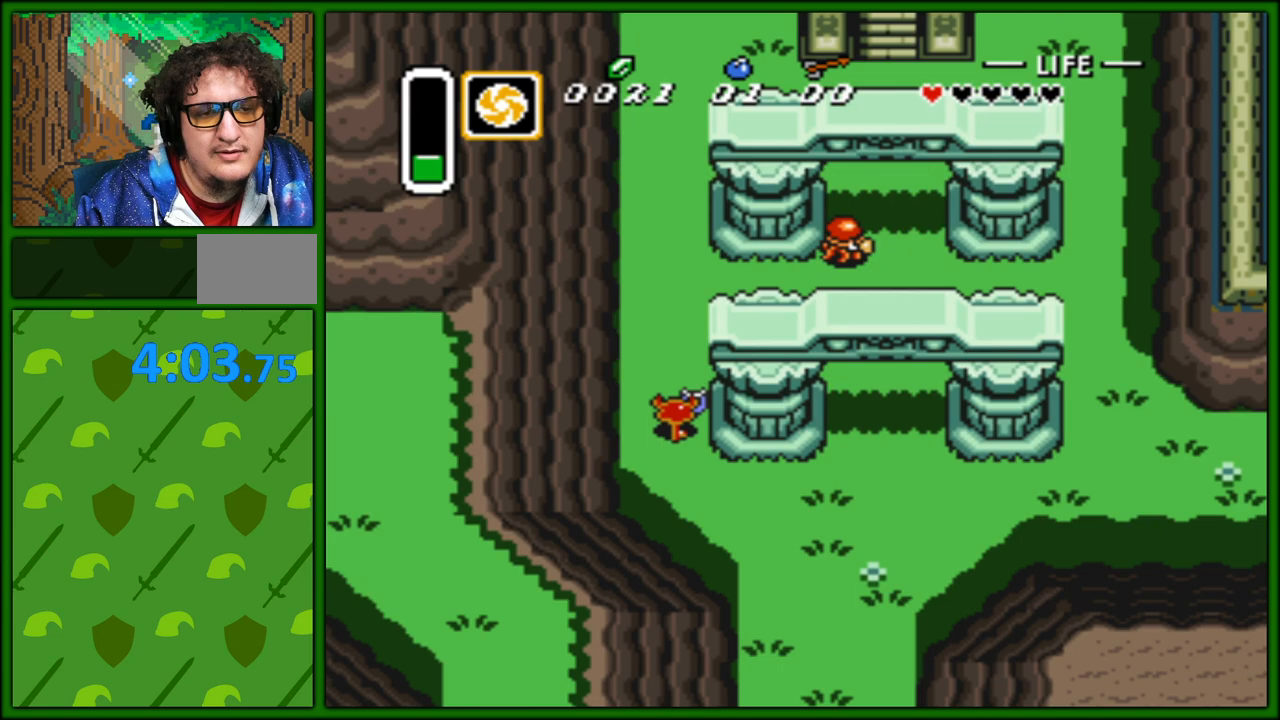
{"buttons": ["DPAD_UP"], "events": []}
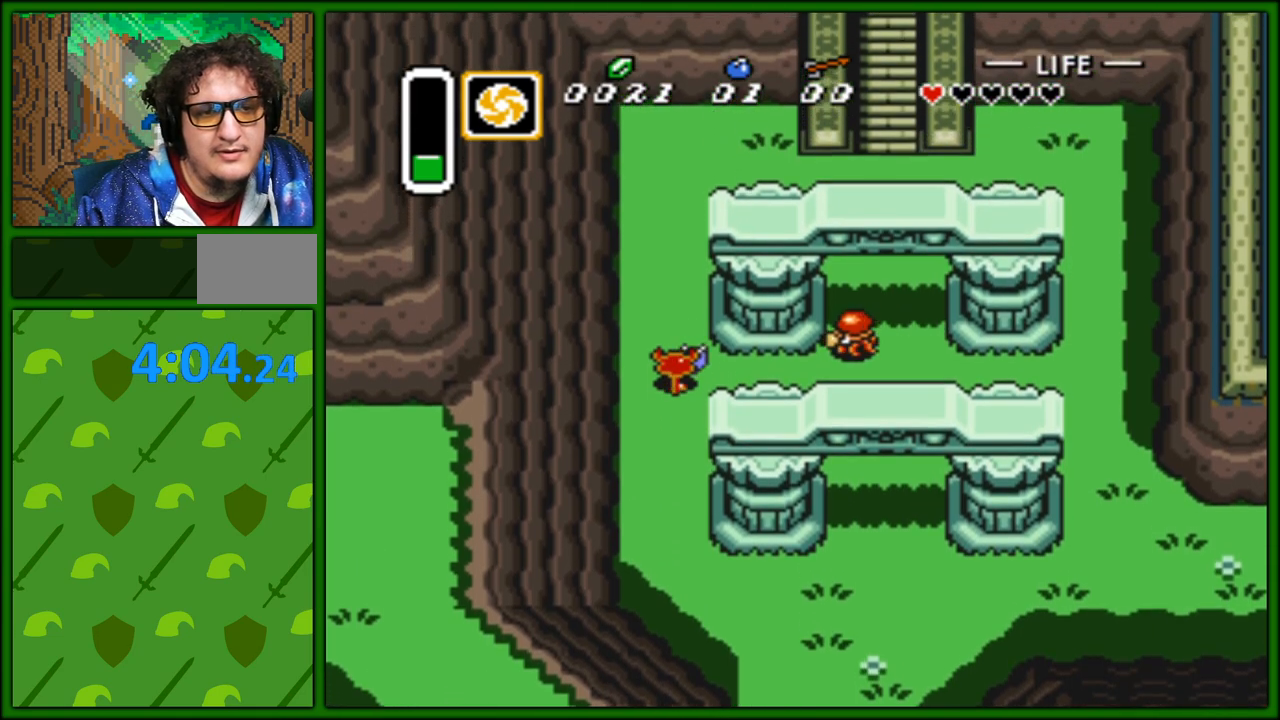
{"buttons": ["DPAD_UP", "DPAD_RIGHT"], "events": [[167, "DPAD_RIGHT", "down"]]}
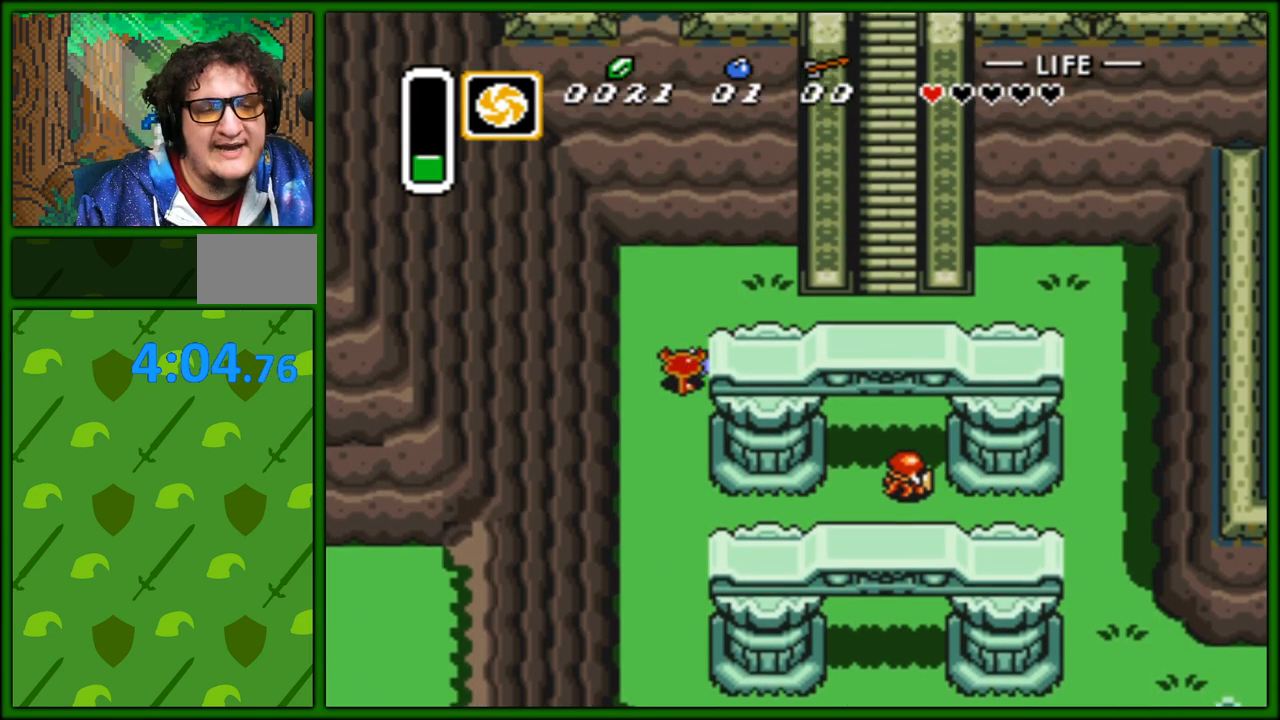
{"buttons": ["DPAD_UP", "DPAD_RIGHT"], "events": [[67, "DPAD_UP", "up"], [500, "DPAD_UP", "down"]]}
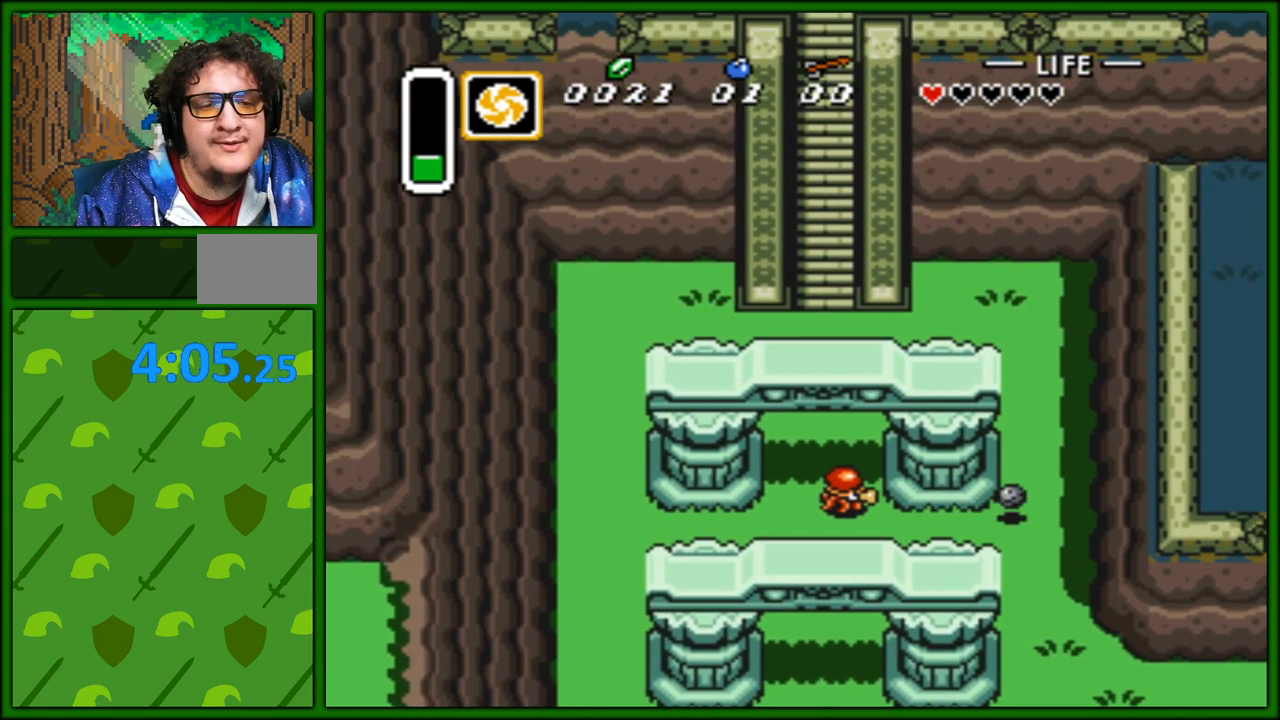
{"buttons": ["DPAD_UP"], "events": [[200, "DPAD_RIGHT", "up"]]}
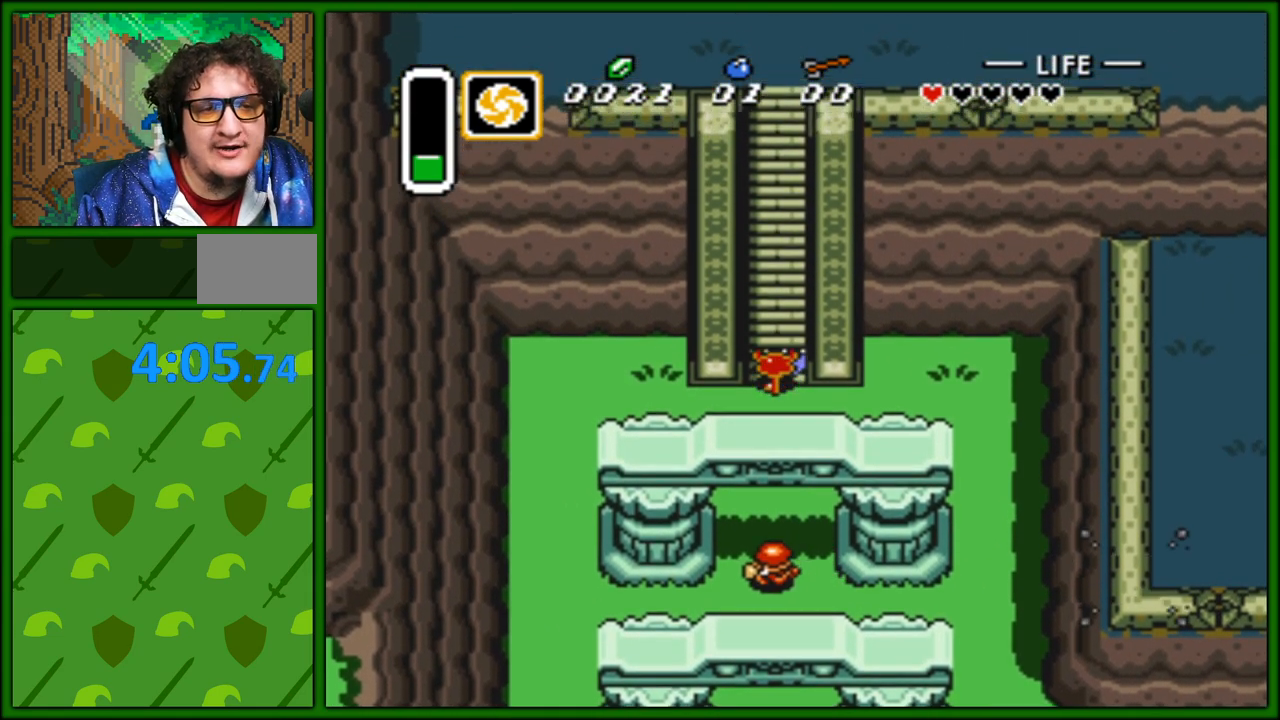
{"buttons": ["DPAD_UP"], "events": []}
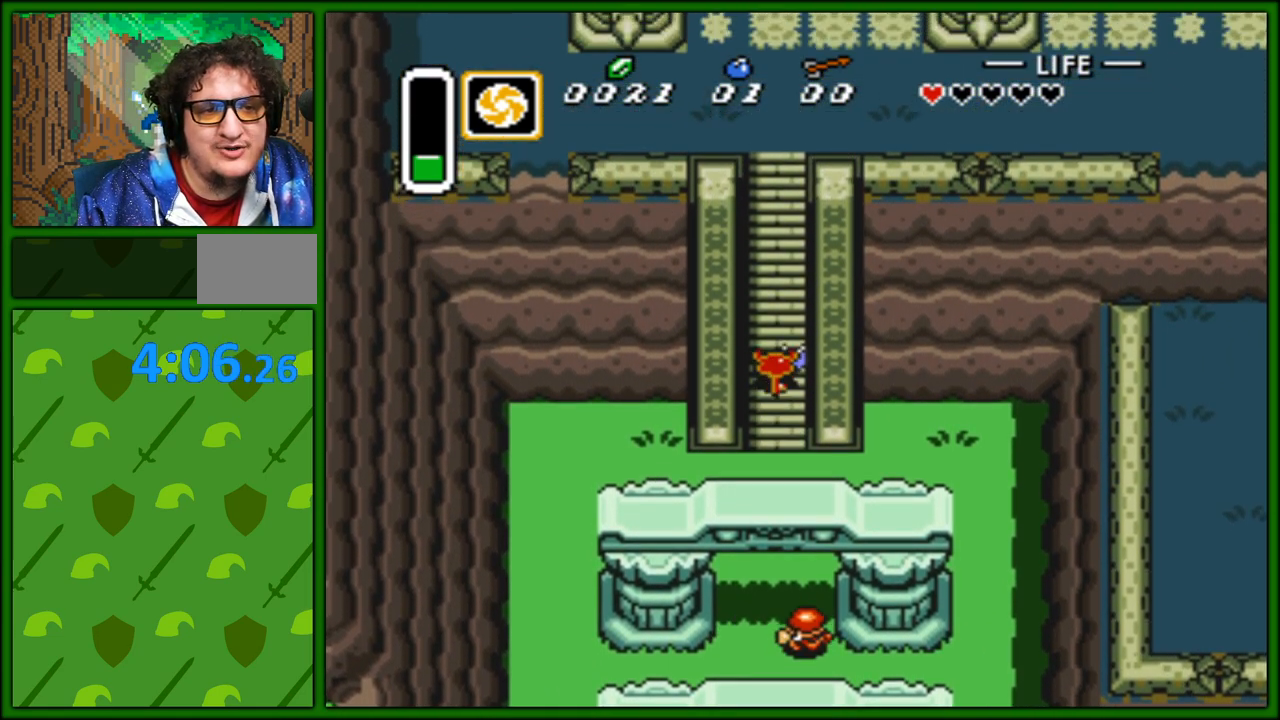
{"buttons": ["DPAD_UP"], "events": []}
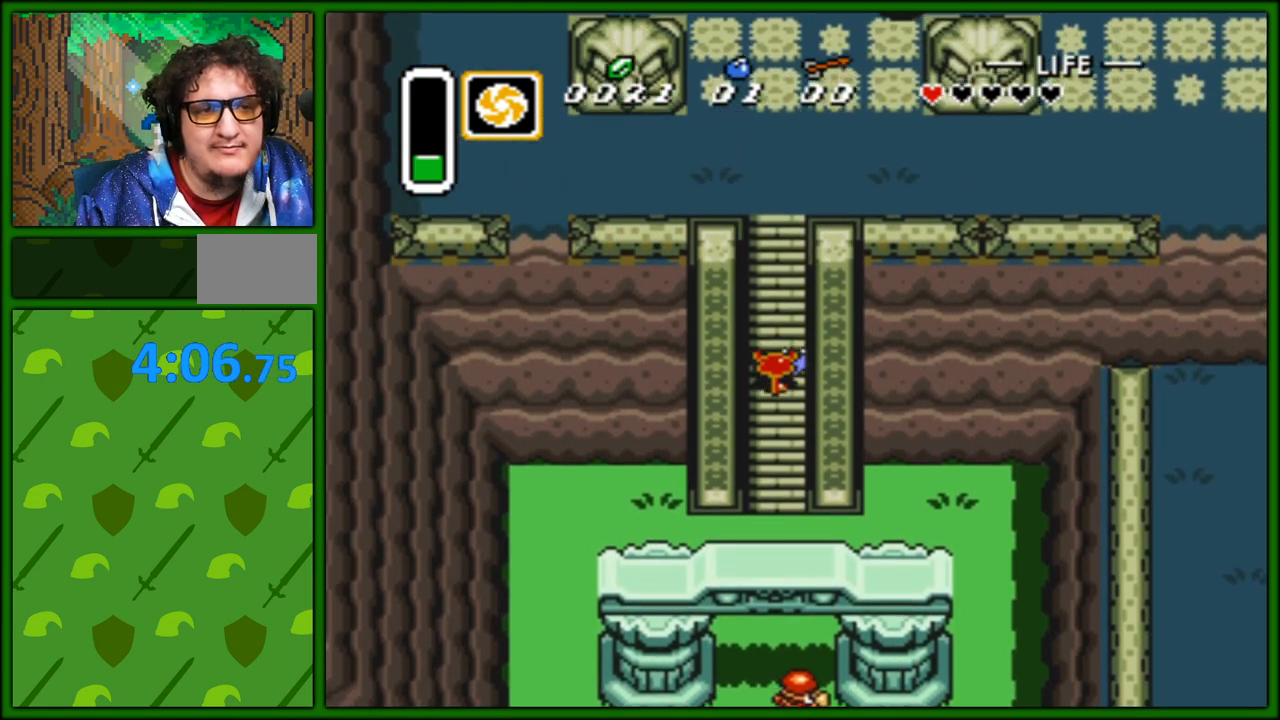
{"buttons": ["DPAD_UP"], "events": []}
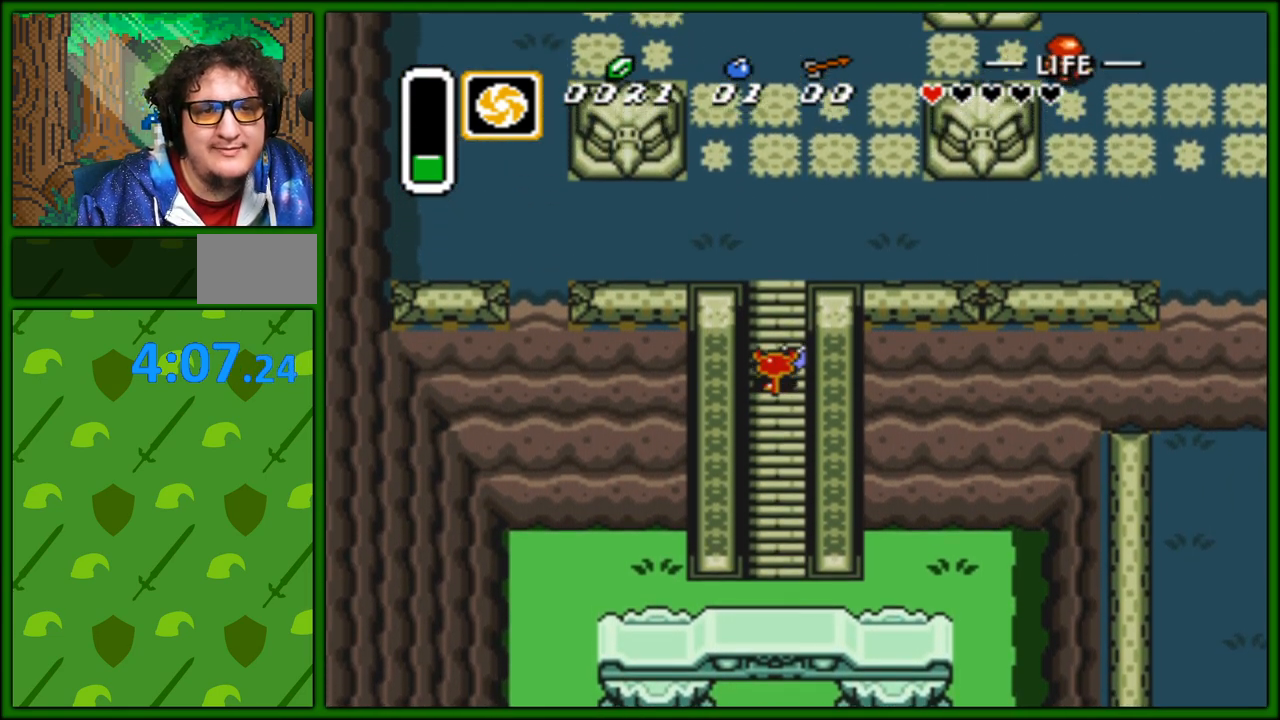
{"buttons": ["DPAD_UP"], "events": []}
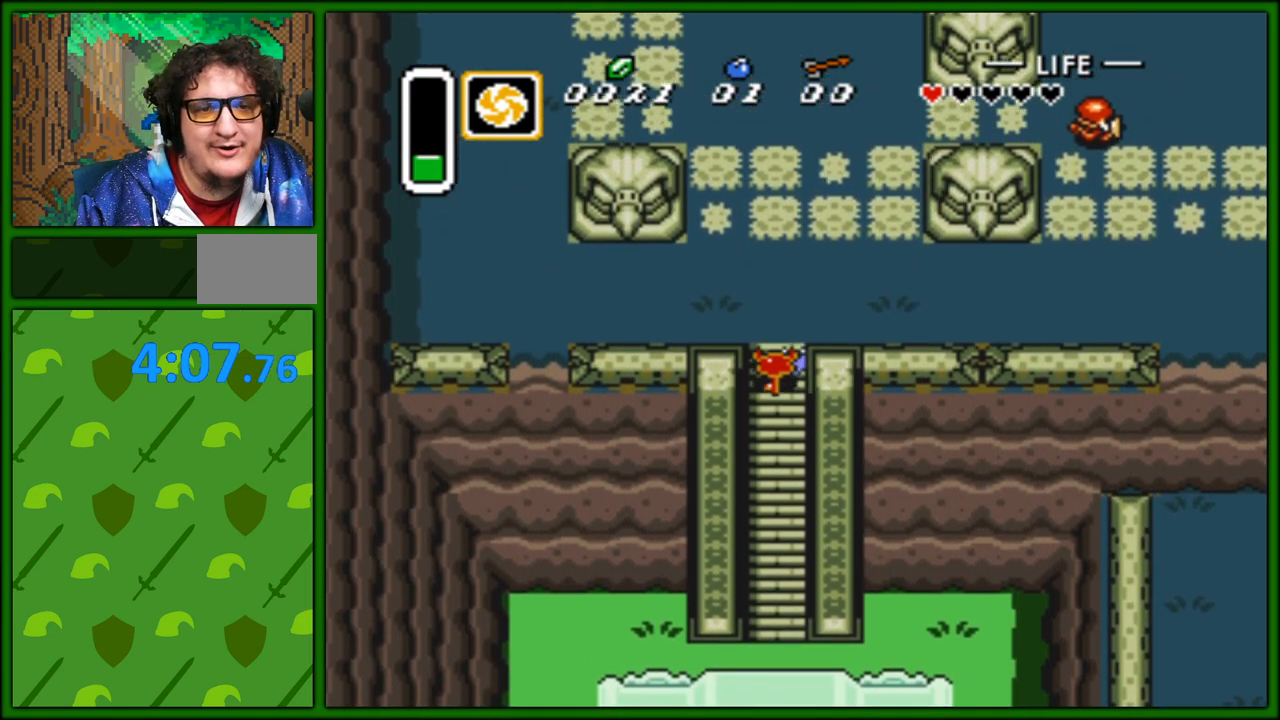
{"buttons": ["DPAD_UP", "DPAD_RIGHT"], "events": [[267, "DPAD_RIGHT", "down"]]}
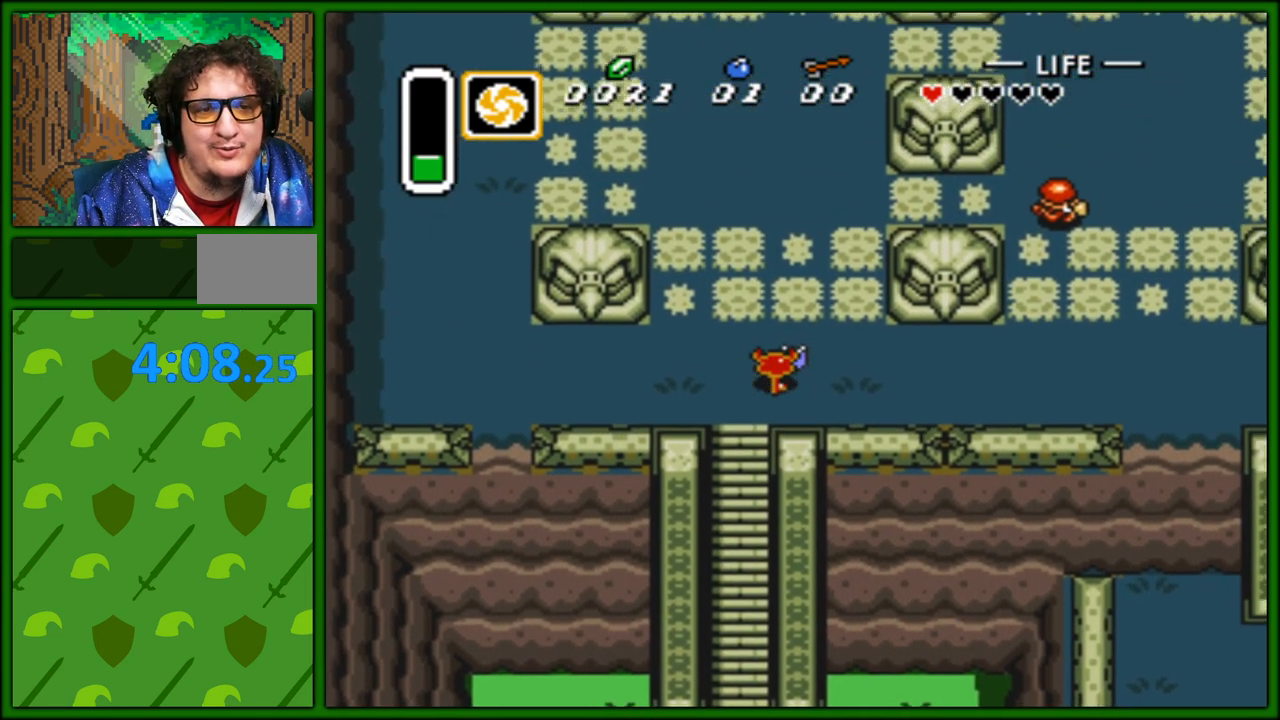
{"buttons": ["DPAD_UP"], "events": [[33, "DPAD_RIGHT", "up"]]}
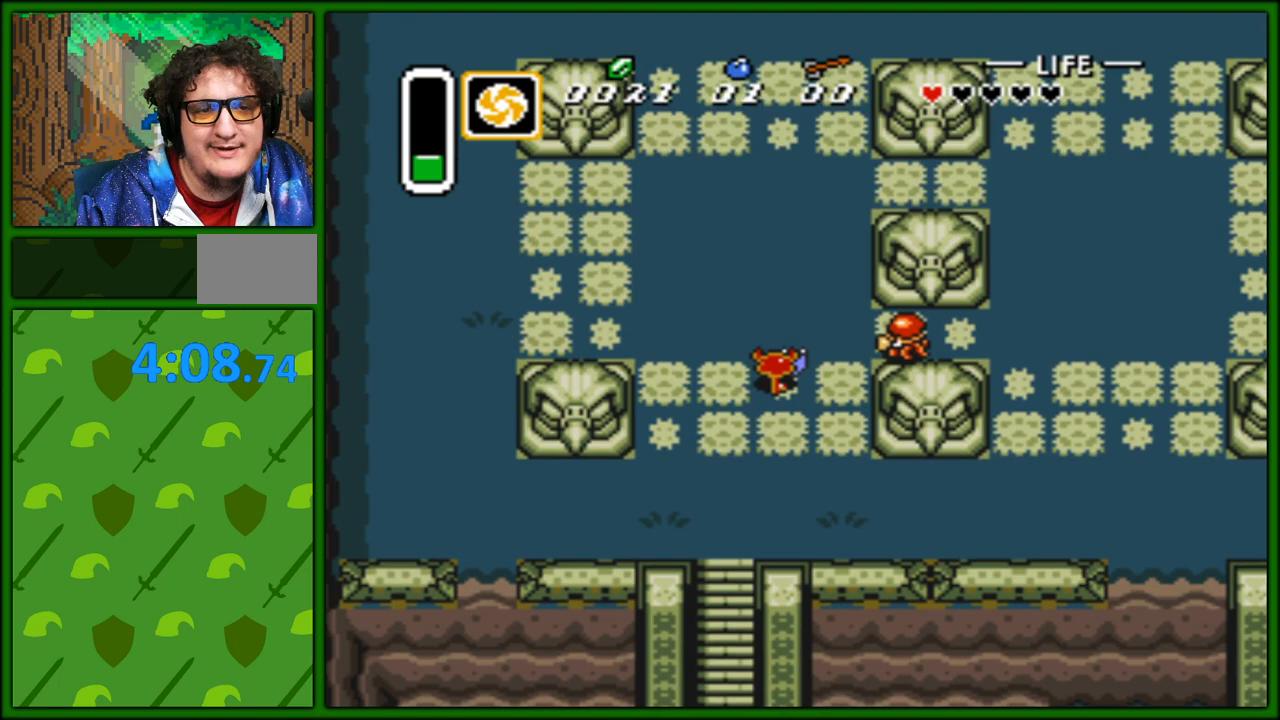
{"buttons": ["DPAD_UP"], "events": []}
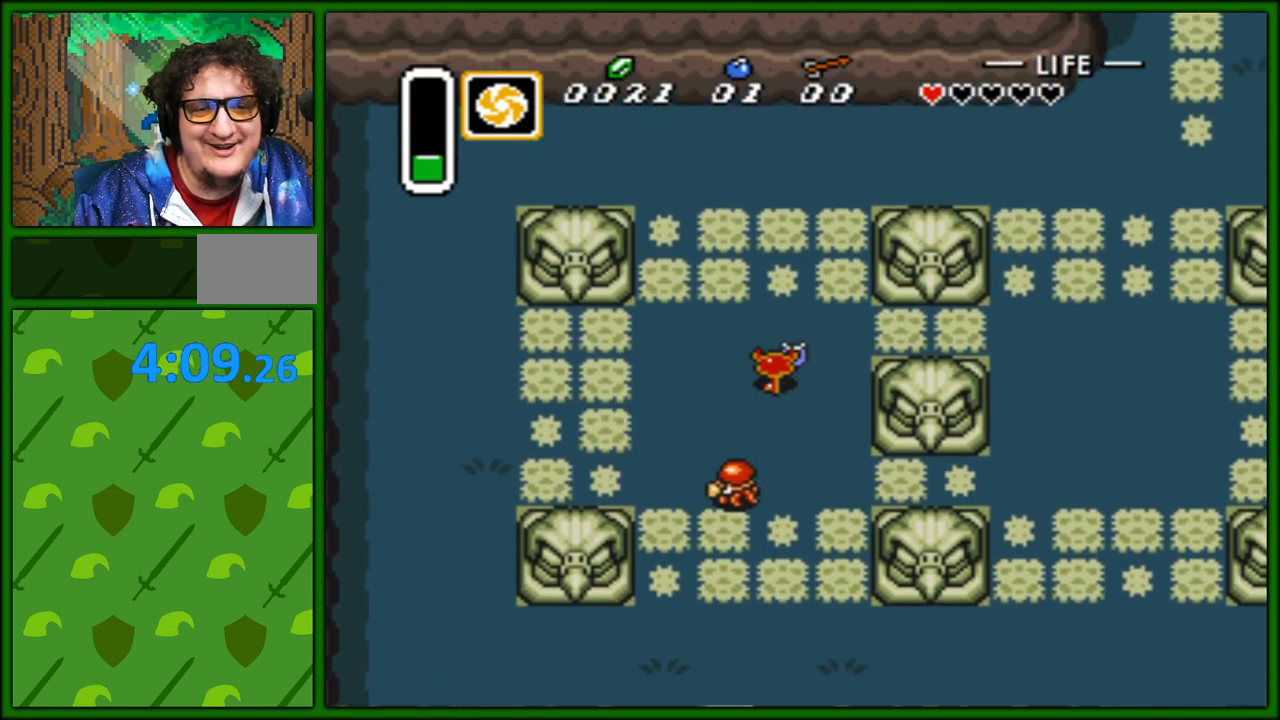
{"buttons": ["DPAD_UP", "DPAD_RIGHT"], "events": [[33, "DPAD_RIGHT", "down"], [233, "DPAD_RIGHT", "up"], [400, "DPAD_RIGHT", "down"]]}
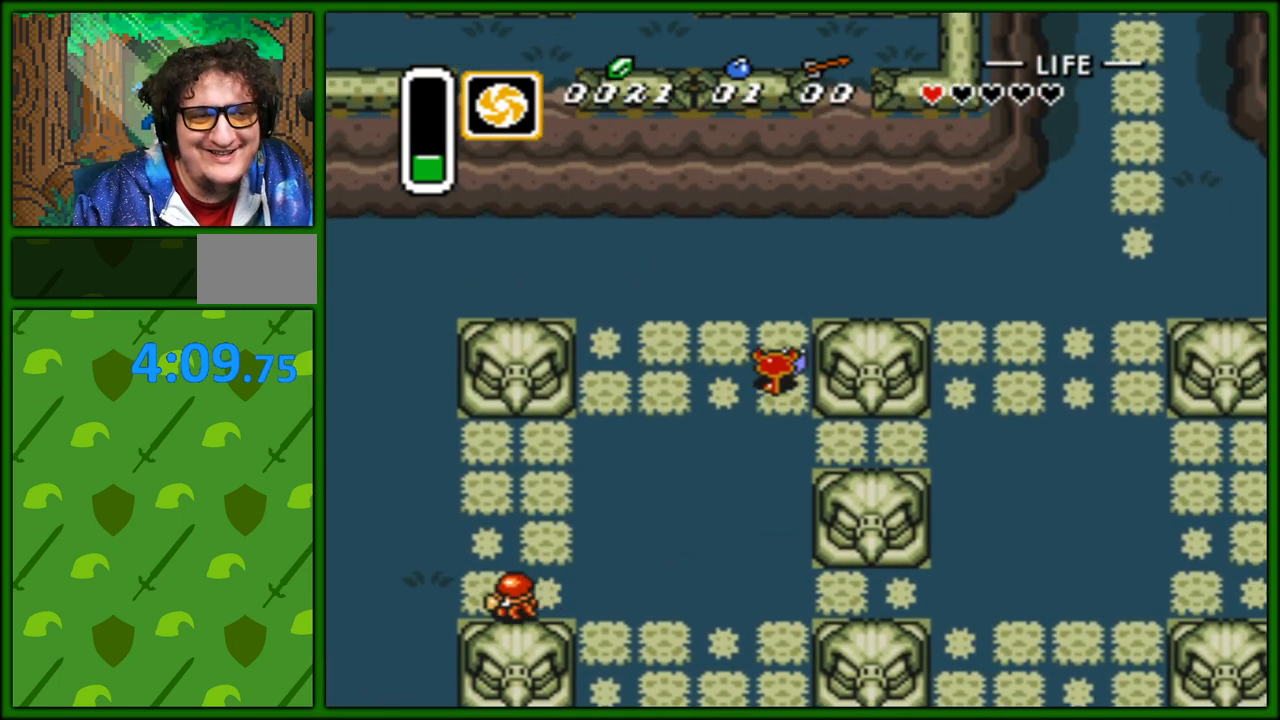
{"buttons": ["R1", "DPAD_RIGHT"], "events": [[367, "DPAD_UP", "up"], [467, "R1", "down"]]}